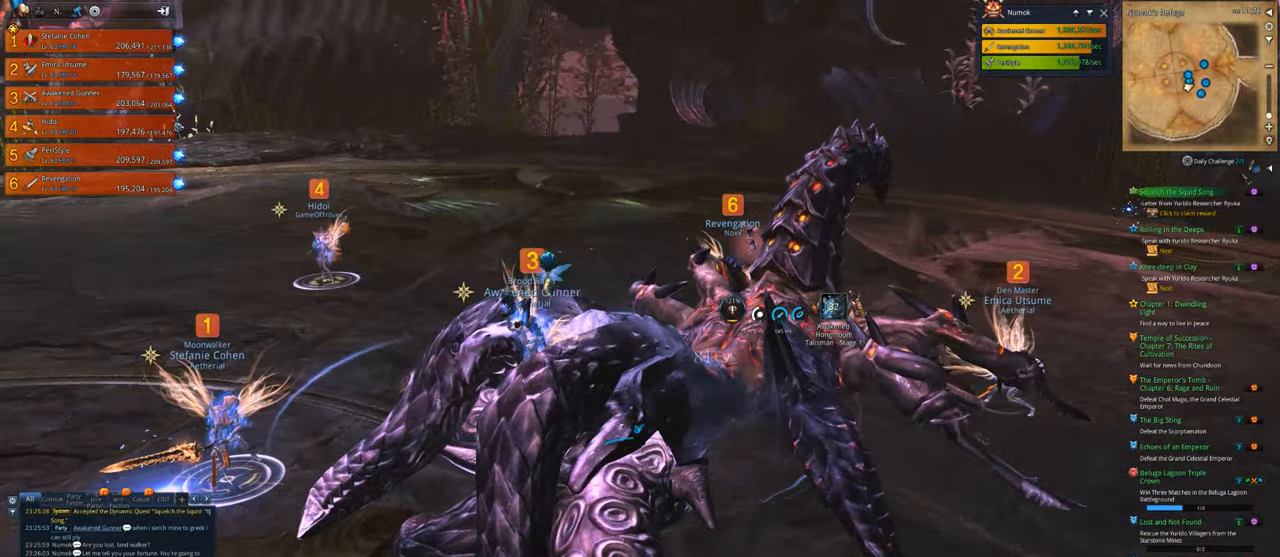
Gameplay with keyboard and mouse; each line is a JSON object with the keys and mouse buttons held at the frame after it. "events" lists presses ("down") and releases ("up") of "1", "2", "3", "4", "5", "a", "alt", "c", "caps_lock", "ctrl", "d", "e", "f", "g", "q", "r", "s", "shift", "space", "t", "tab", "v", "w", "x", "z", "mouse_left", "mouse_wheel" and "mouse_right" between this image and that frame as [ms after this image, input, new state], when the widget could be followed in between. "mouse_left", "mouse_wheel", "mouse_right" = the "left", "wheel", "right" buttons of the "mouse" list. No other keys are recorded. "wheel" means that the mouse wheel is clicked or scrolled. "mouse_move" is the direction in which the mouse moves at that frame (one of eight, or "still"), when it could be read.
{"keys": ["a", "w"], "mouse": [], "mouse_move": "left", "events": [[200, "w", "down"]]}
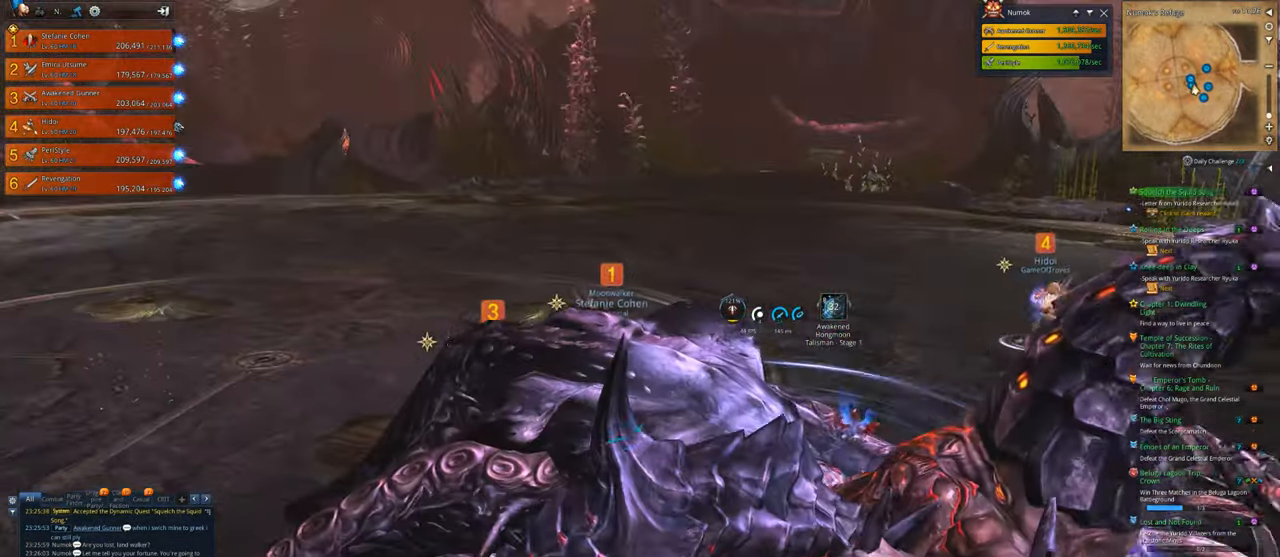
{"keys": ["d"], "mouse": [], "mouse_move": "left", "events": [[200, "a", "up"], [333, "d", "down"], [433, "w", "up"]]}
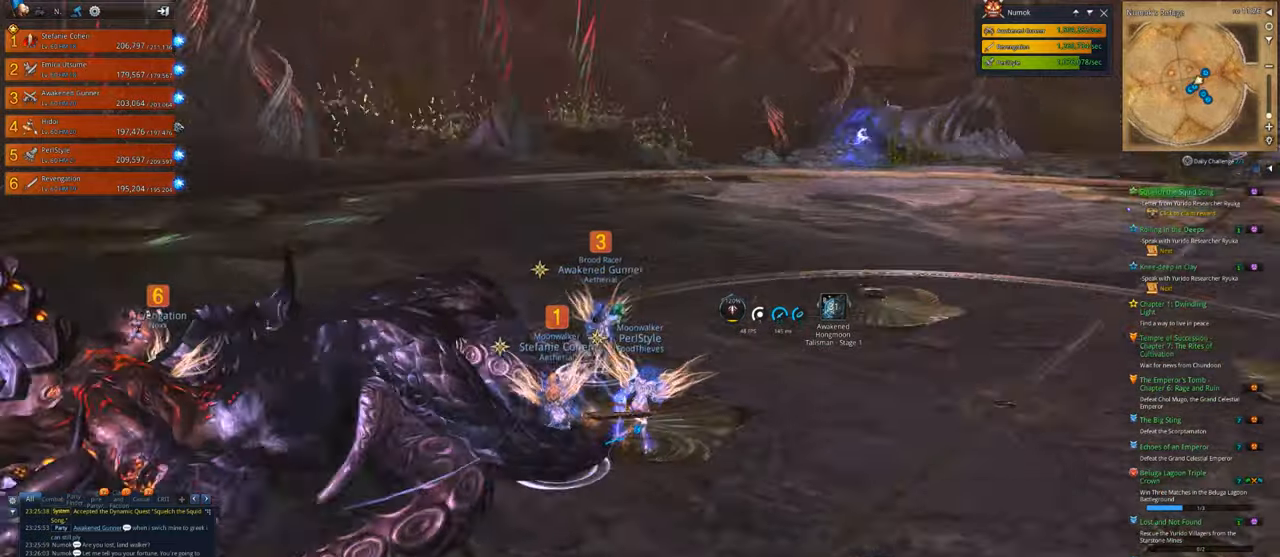
{"keys": ["d", "w"], "mouse": [], "mouse_move": "right", "events": [[400, "w", "down"]]}
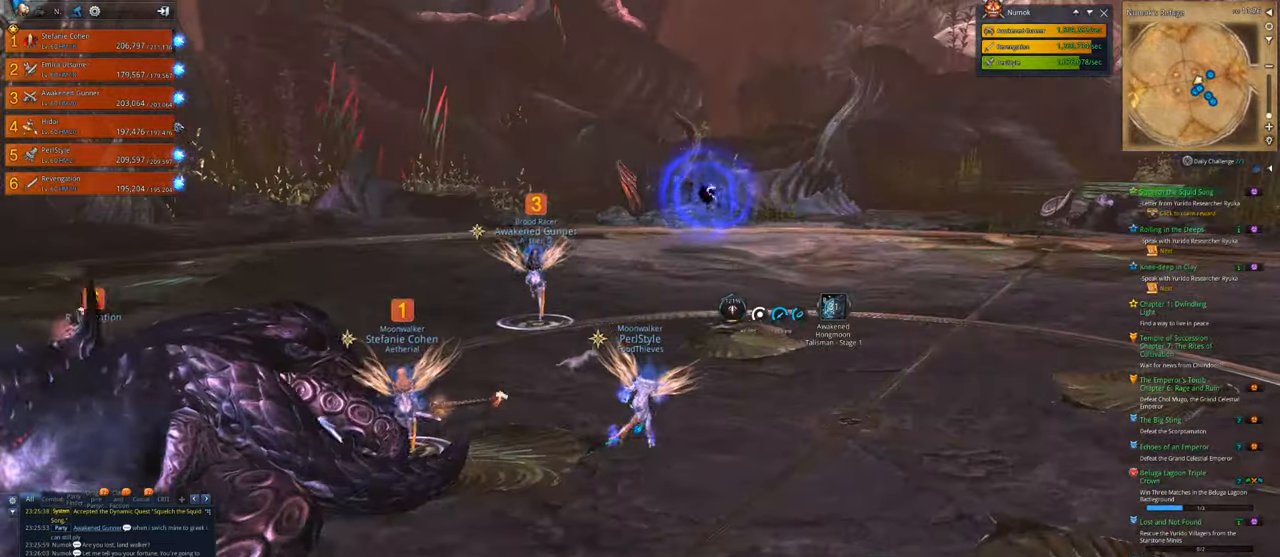
{"keys": ["space", "w"], "mouse": [], "mouse_move": "right", "events": [[300, "d", "up"], [433, "space", "down"]]}
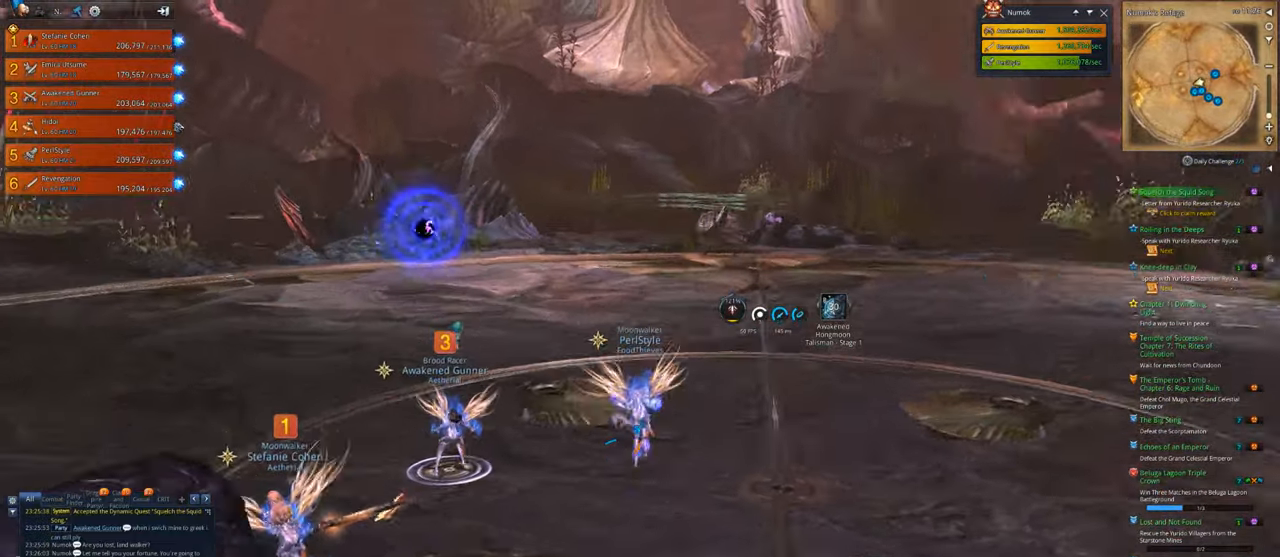
{"keys": ["d"], "mouse": [], "mouse_move": "still", "events": [[67, "space", "up"], [200, "d", "down"], [200, "w", "up"]]}
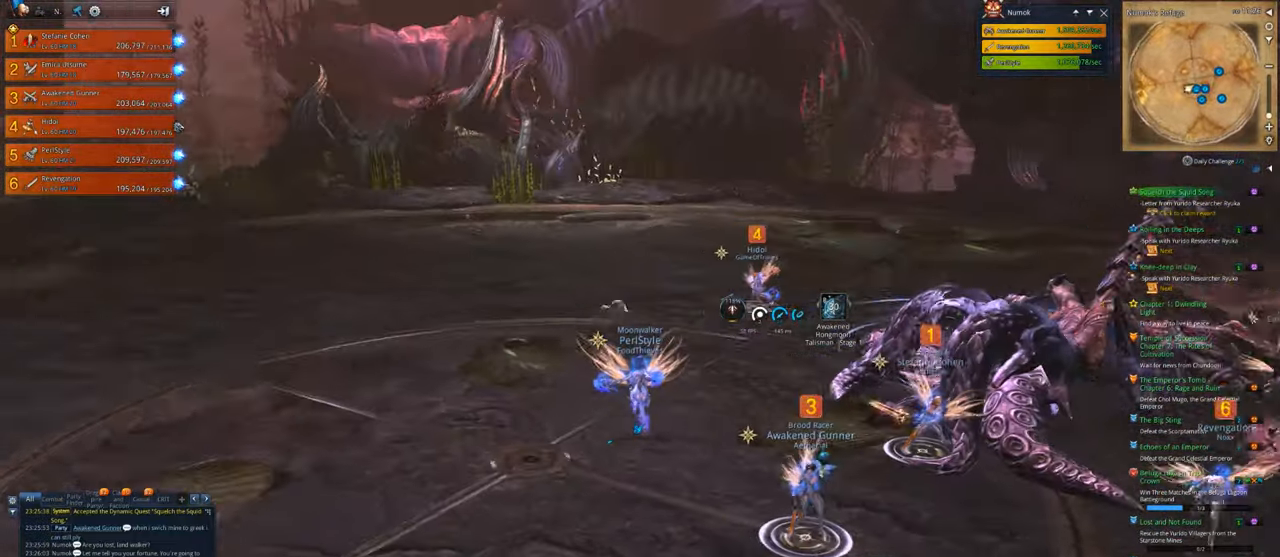
{"keys": ["d", "w"], "mouse": [], "mouse_move": "right", "events": [[33, "s", "down"], [133, "s", "up"], [233, "s", "down"], [300, "s", "up"], [467, "w", "down"]]}
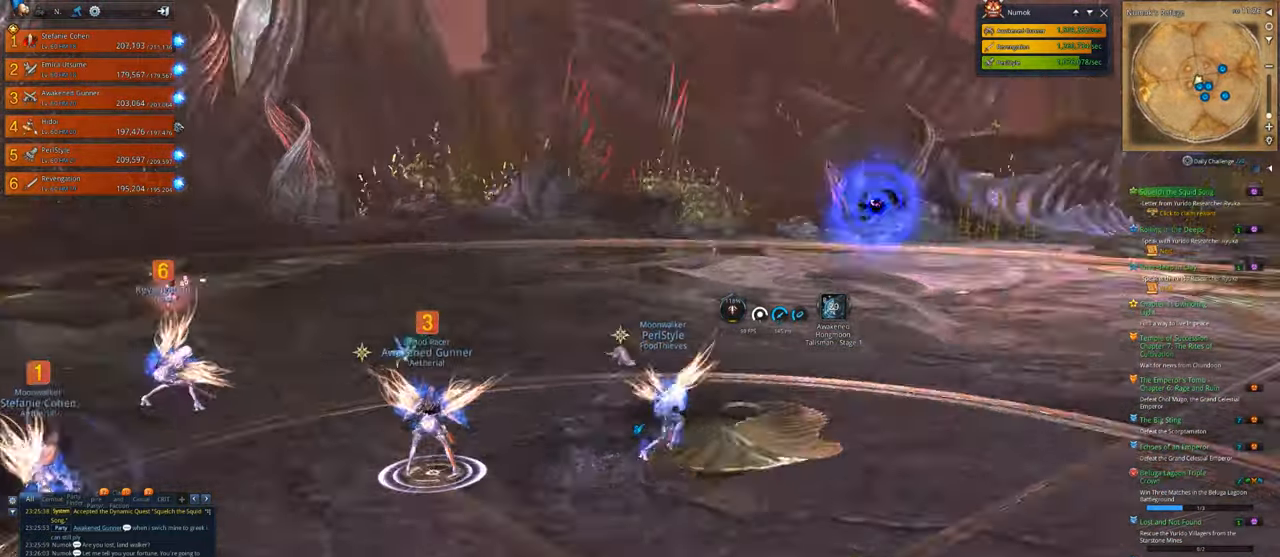
{"keys": ["w"], "mouse": [], "mouse_move": "right", "events": [[233, "d", "up"]]}
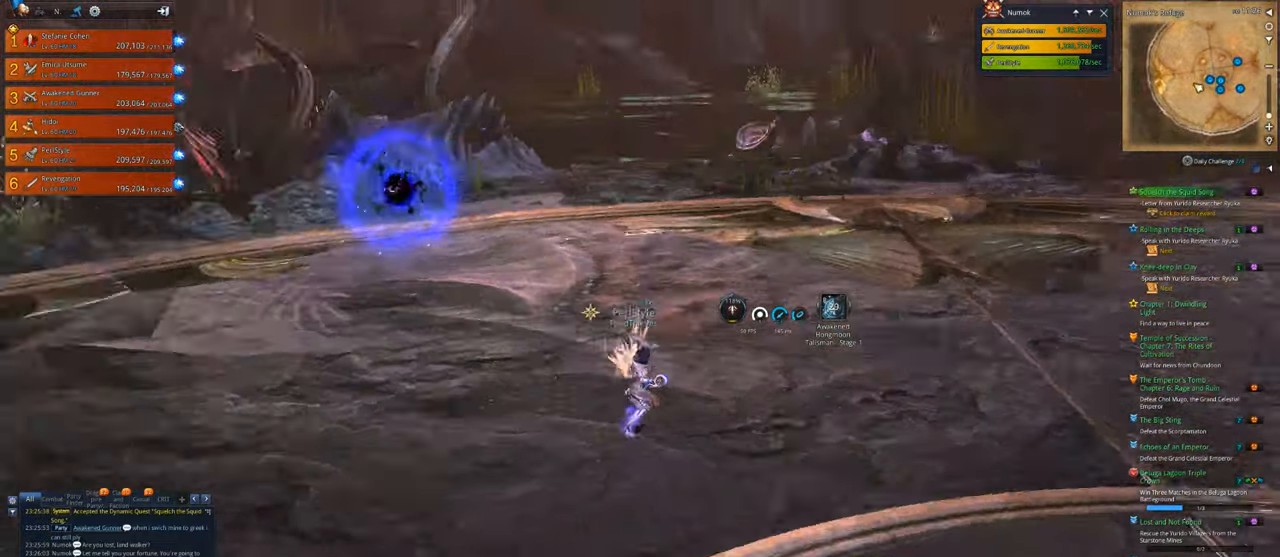
{"keys": ["d", "s"], "mouse": [], "mouse_move": "right", "events": [[33, "a", "down"], [33, "space", "down"], [100, "w", "up"], [167, "space", "up"], [200, "s", "down"], [333, "a", "up"], [500, "d", "down"]]}
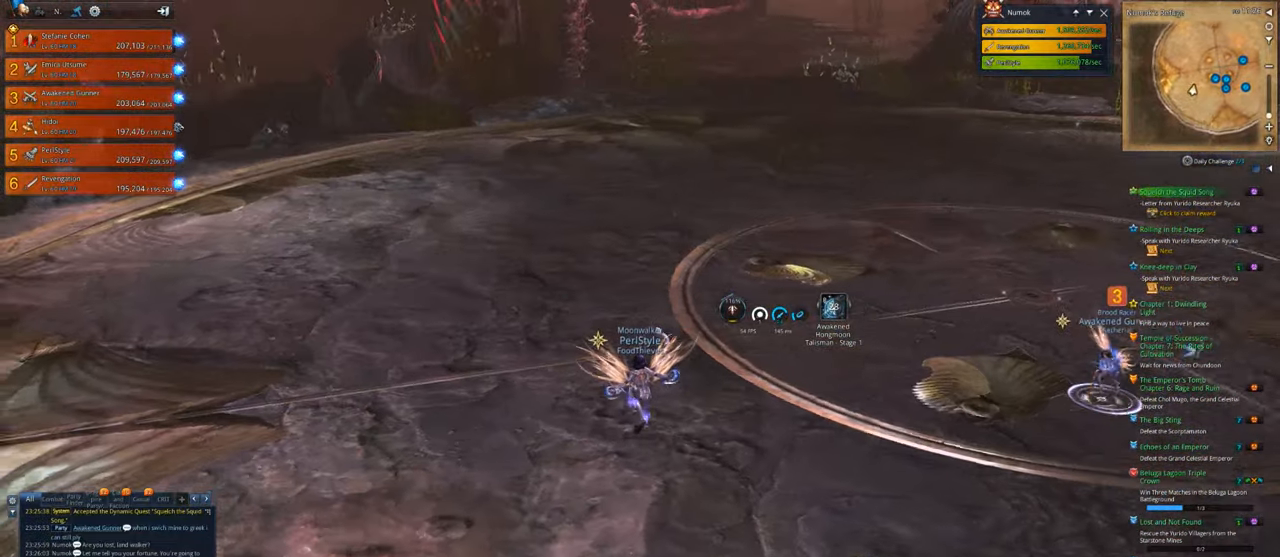
{"keys": ["d"], "mouse": [], "mouse_move": "still", "events": [[167, "s", "up"]]}
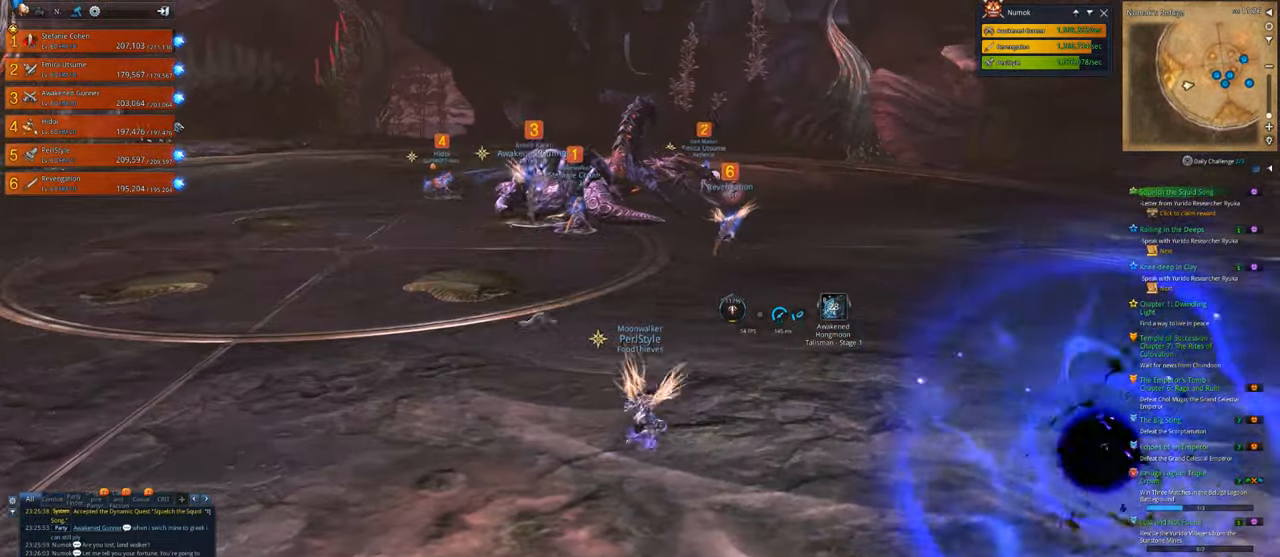
{"keys": ["d"], "mouse": [], "mouse_move": "still", "events": []}
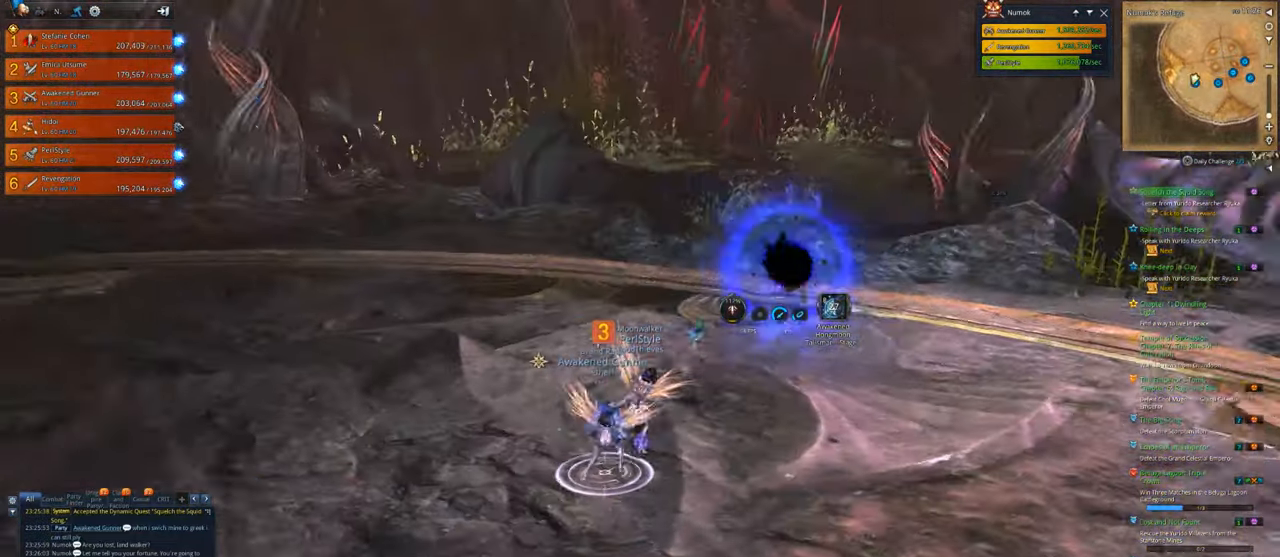
{"keys": [], "mouse": [], "mouse_move": "still", "events": [[100, "w", "down"], [200, "w", "up"], [300, "d", "up"], [400, "f", "down"], [500, "f", "up"]]}
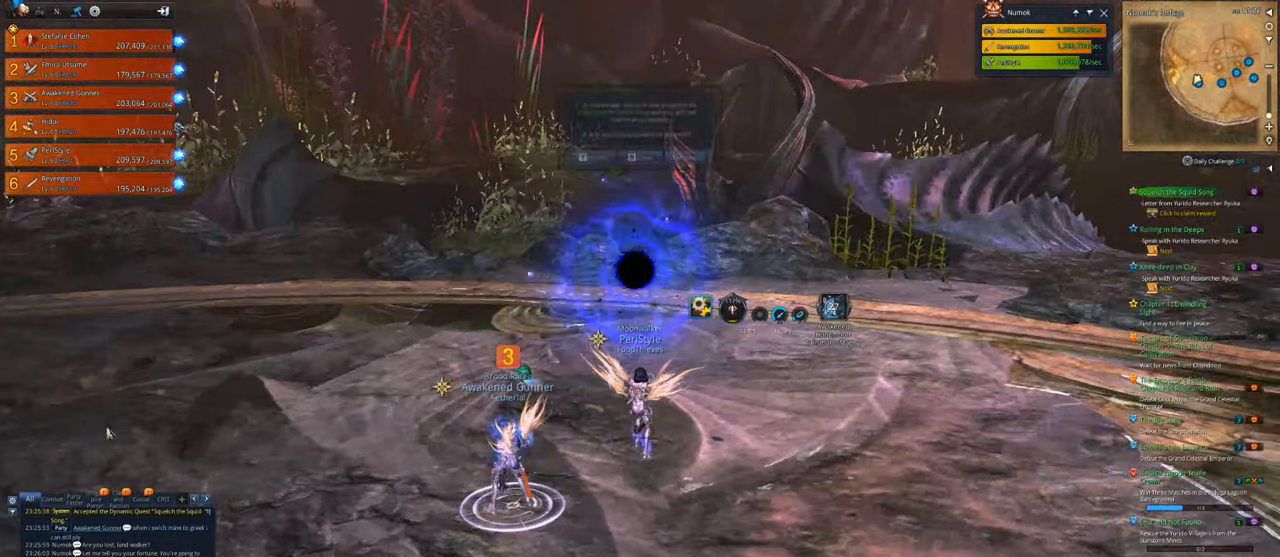
{"keys": ["a"], "mouse": [], "mouse_move": "right", "events": [[267, "a", "down"]]}
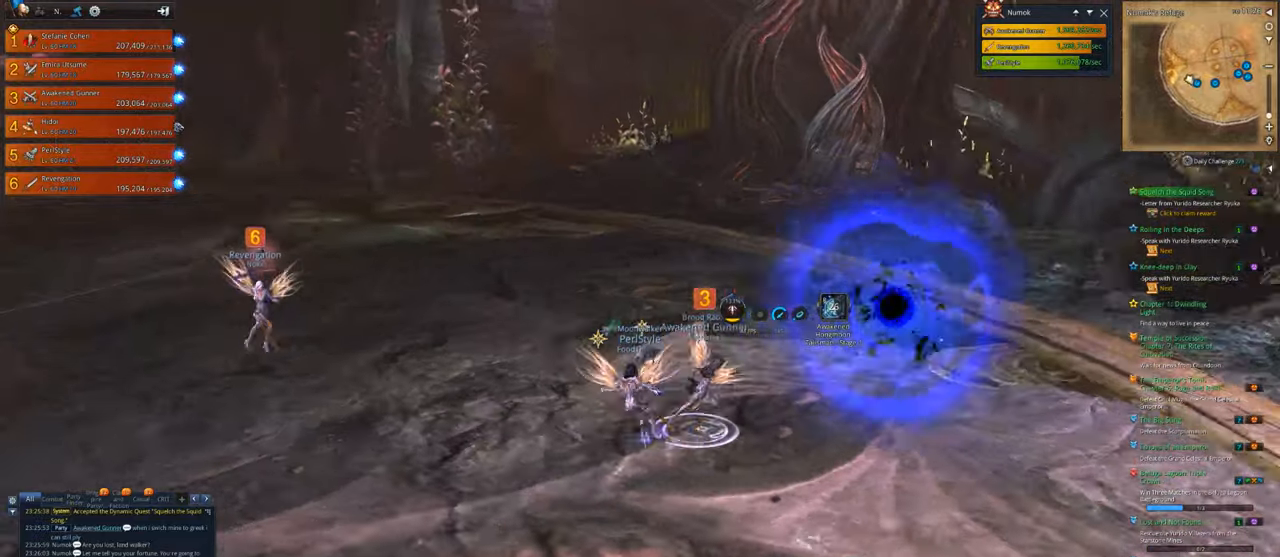
{"keys": [], "mouse": [], "mouse_move": "still", "events": [[100, "a", "up"]]}
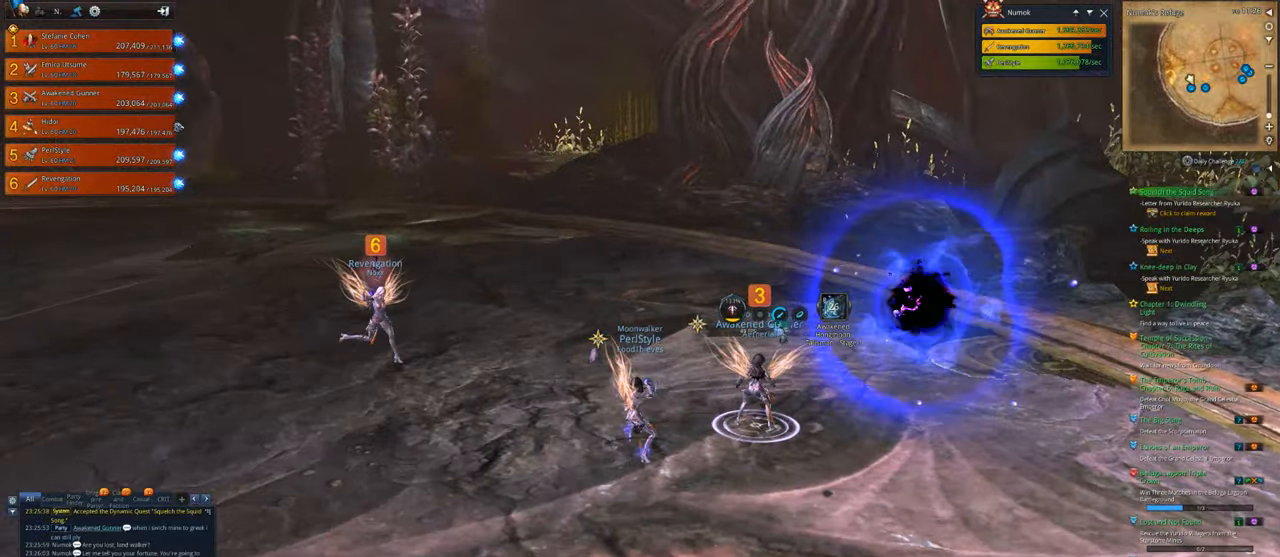
{"keys": [], "mouse": [], "mouse_move": "still", "events": []}
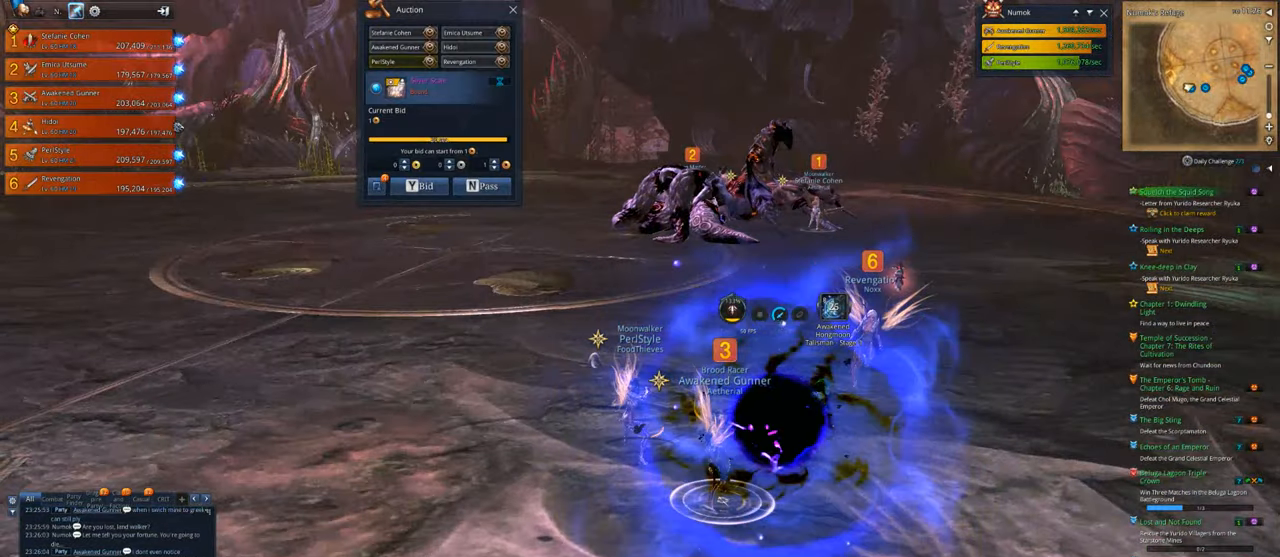
{"keys": ["alt"], "mouse": [], "mouse_move": "up", "events": [[367, "alt", "down"]]}
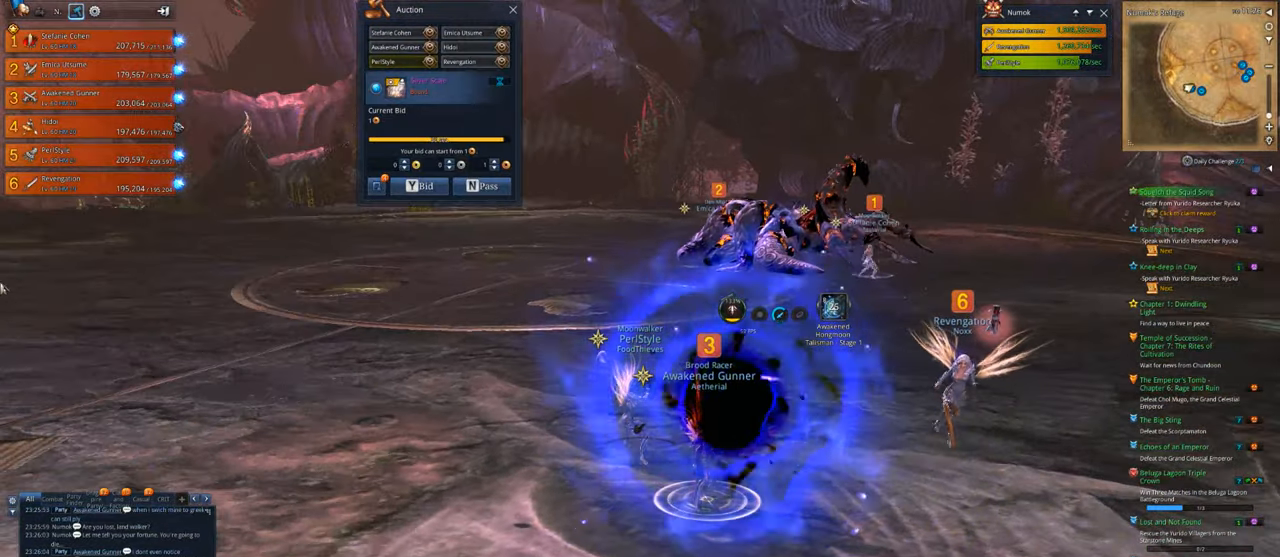
{"keys": ["alt"], "mouse": [], "mouse_move": "right", "events": []}
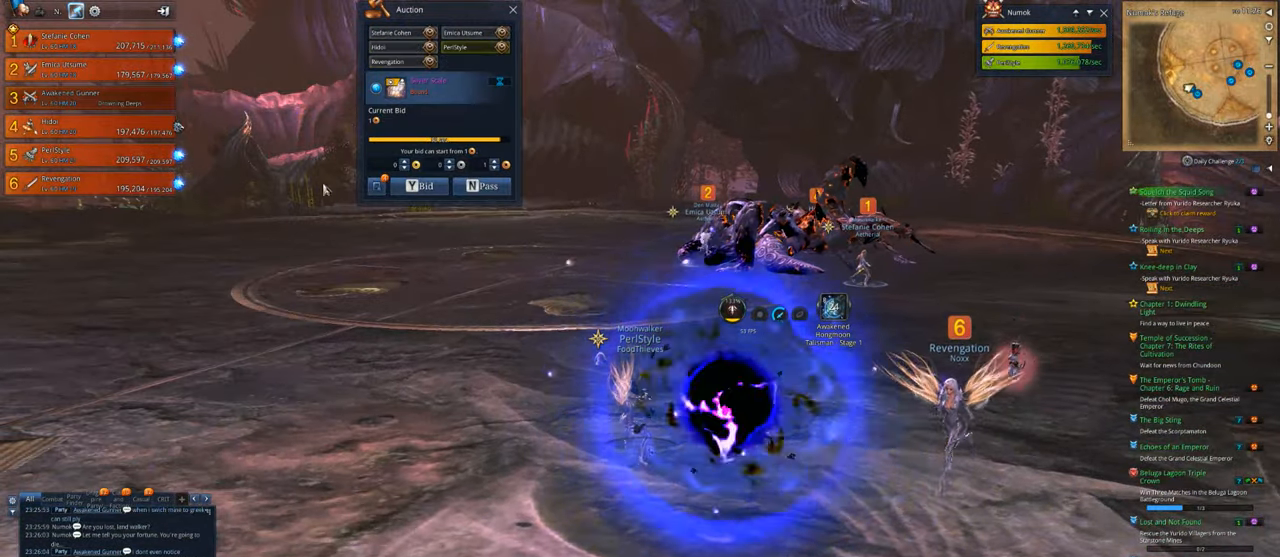
{"keys": ["alt"], "mouse": [], "mouse_move": "still", "events": [[400, "mouse_left", "down"], [500, "mouse_left", "up"]]}
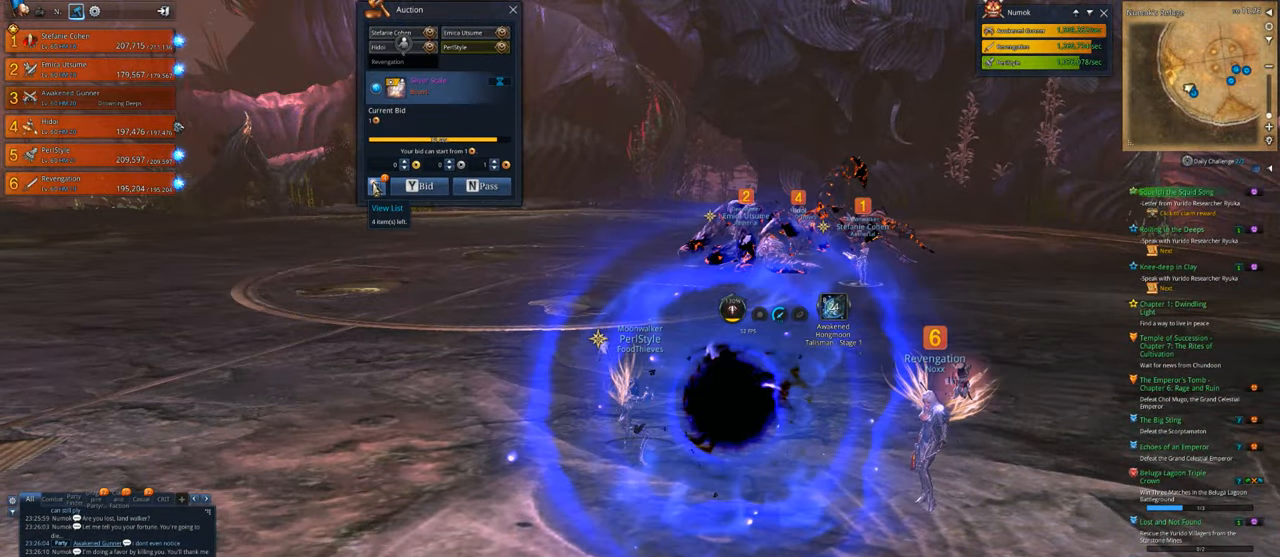
{"keys": ["alt"], "mouse": [], "mouse_move": "still", "events": []}
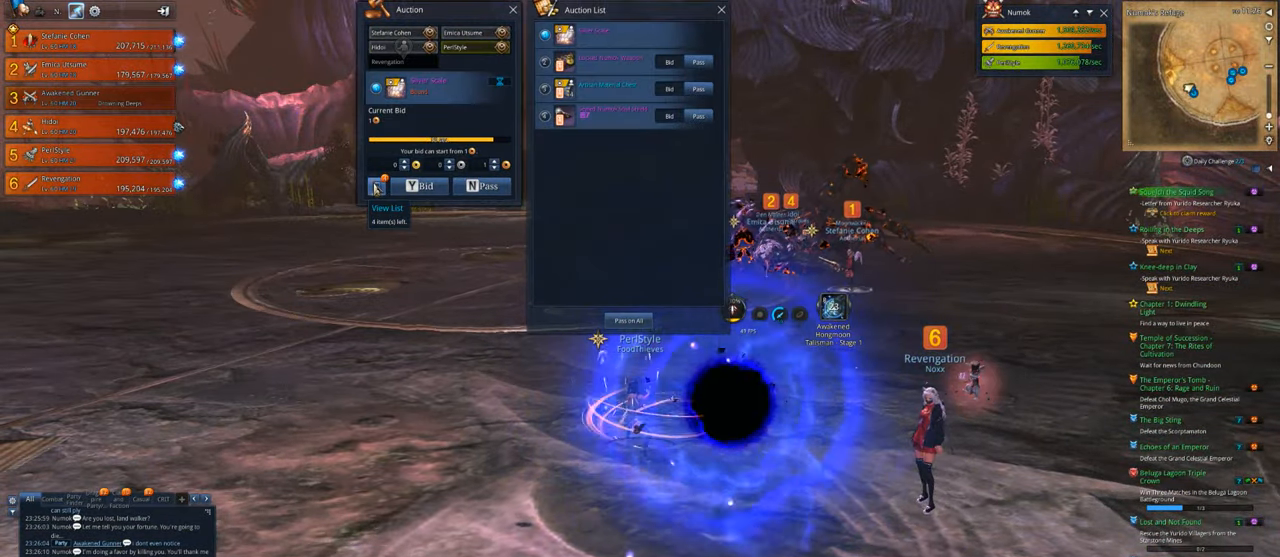
{"keys": ["alt"], "mouse": [], "mouse_move": "still", "events": []}
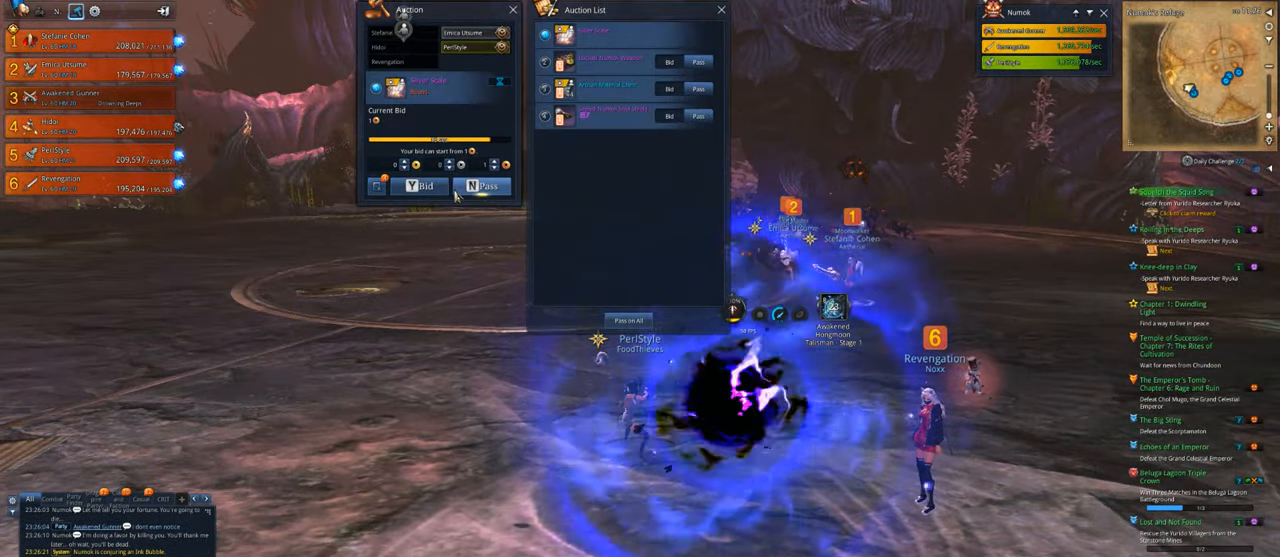
{"keys": ["alt"], "mouse": [], "mouse_move": "still", "events": [[333, "mouse_left", "down"], [400, "mouse_left", "up"]]}
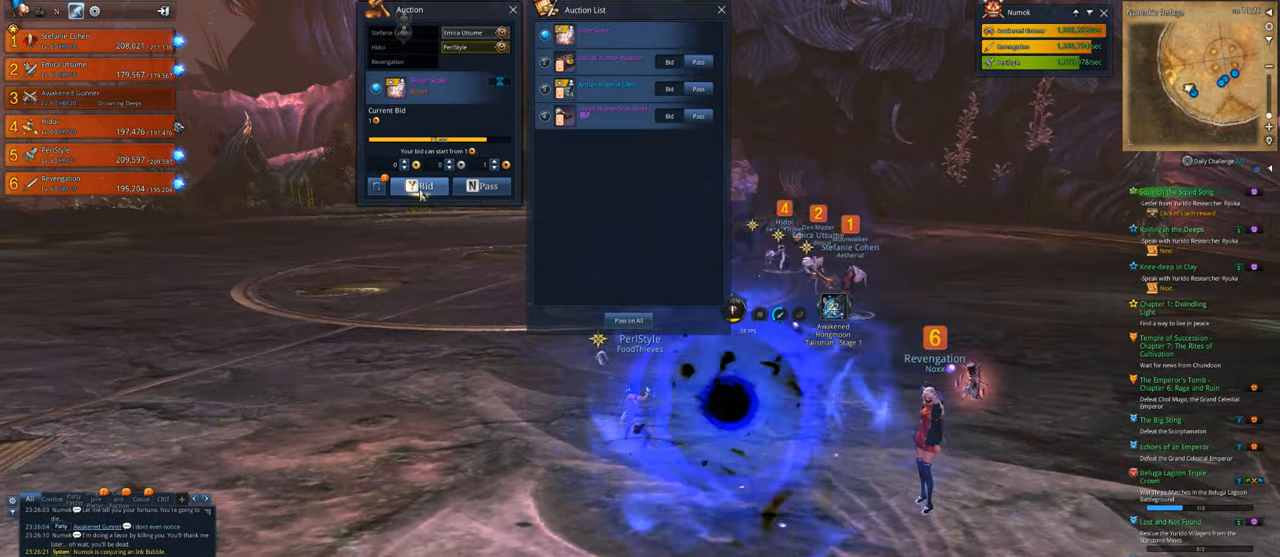
{"keys": ["alt"], "mouse": [], "mouse_move": "up-left", "events": []}
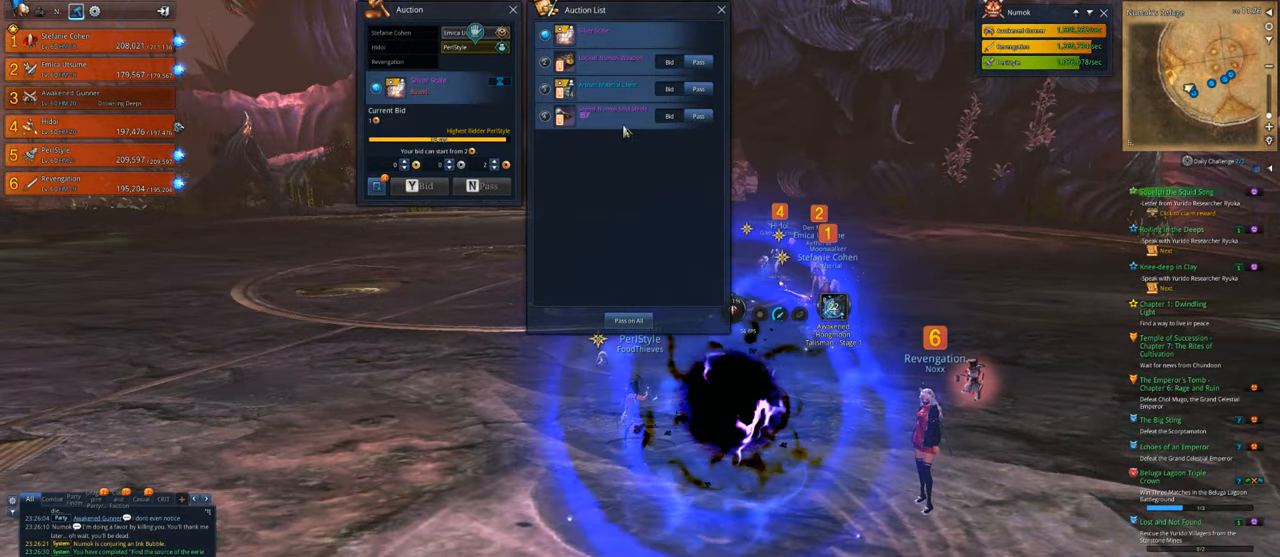
{"keys": ["alt"], "mouse": [], "mouse_move": "up-left", "events": []}
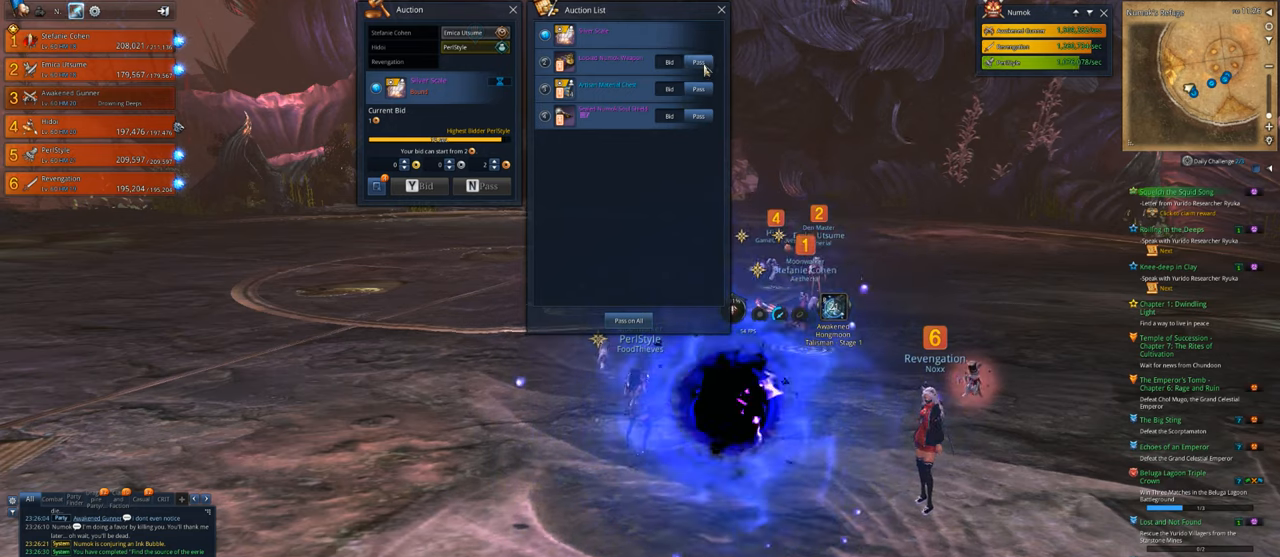
{"keys": ["alt"], "mouse": [], "mouse_move": "still", "events": [[167, "mouse_left", "down"], [200, "mouse_left", "up"], [333, "mouse_left", "down"], [433, "mouse_left", "up"]]}
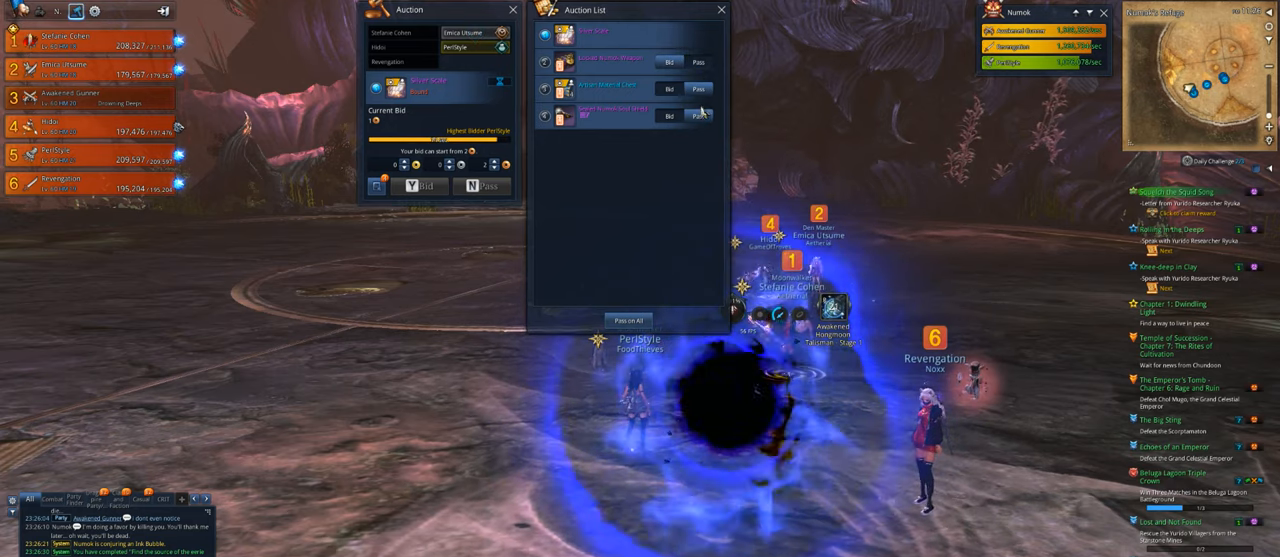
{"keys": ["alt"], "mouse": [], "mouse_move": "up", "events": [[33, "mouse_left", "down"], [67, "mouse_left", "up"], [167, "mouse_left", "down"], [267, "mouse_left", "up"]]}
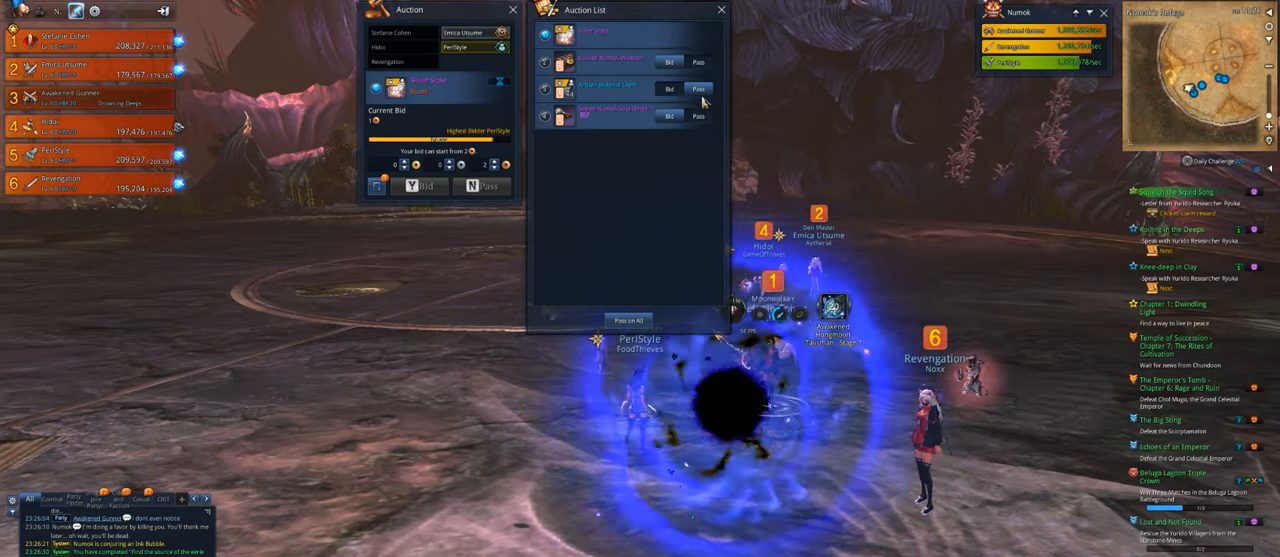
{"keys": ["alt"], "mouse": [], "mouse_move": "right", "events": [[100, "mouse_left", "down"], [200, "mouse_left", "up"]]}
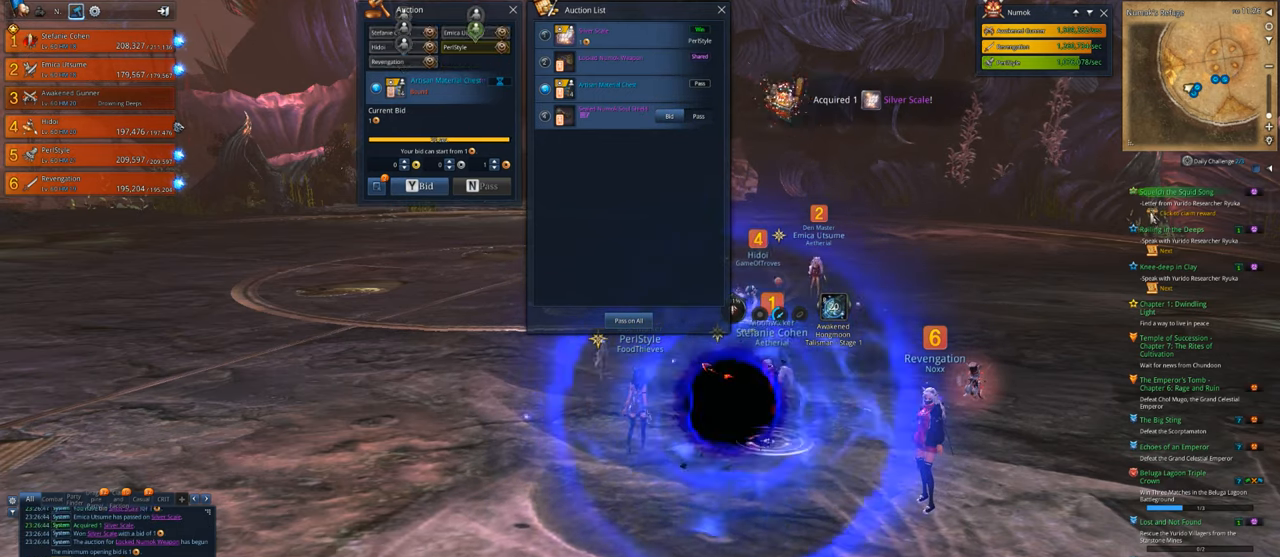
{"keys": ["alt"], "mouse": ["left"], "mouse_move": "still", "events": [[200, "mouse_left", "down"], [267, "mouse_left", "up"], [333, "mouse_left", "down"], [400, "mouse_left", "up"], [500, "mouse_left", "down"]]}